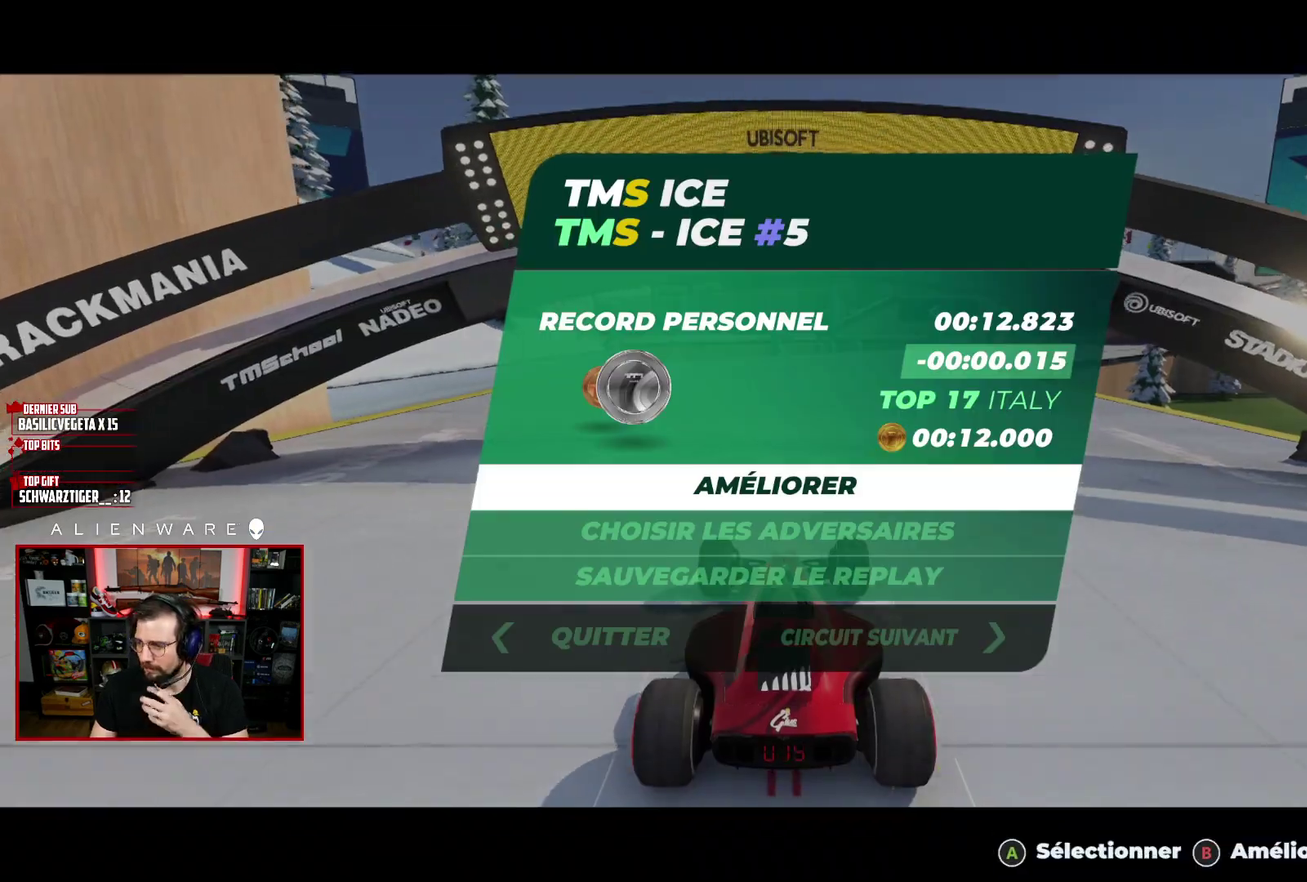
Gameplay with a controller (Xbox layout); each line is a JSON object with the inputs held at the frame after it. "events" lists button and stick changes between this image and that frame as [ms after this image, input, new state], when the widget could be followed in between. Not read: L1 R1.
{"buttons": [], "left_stick": "center", "right_stick": "center", "events": []}
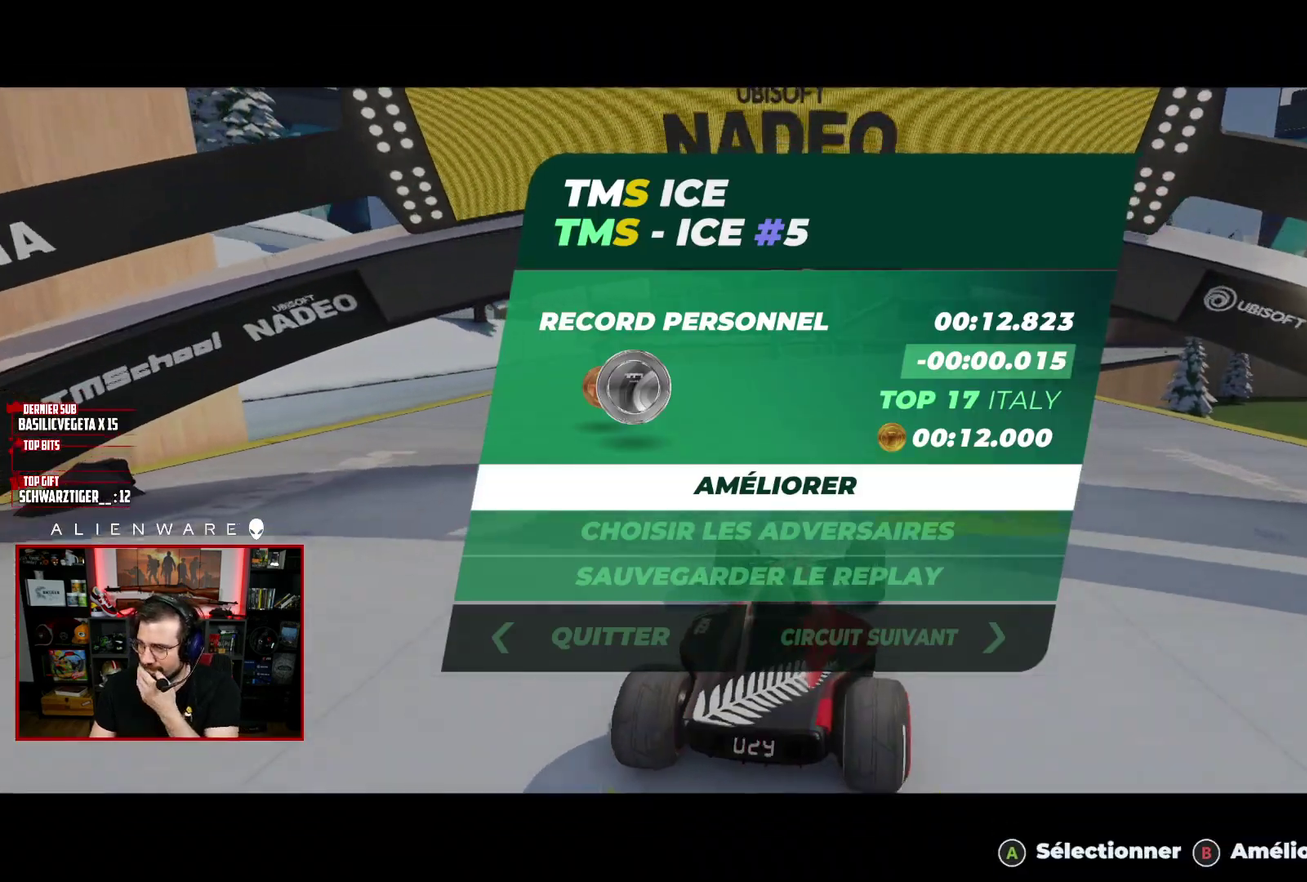
{"buttons": [], "left_stick": "center", "right_stick": "center", "events": []}
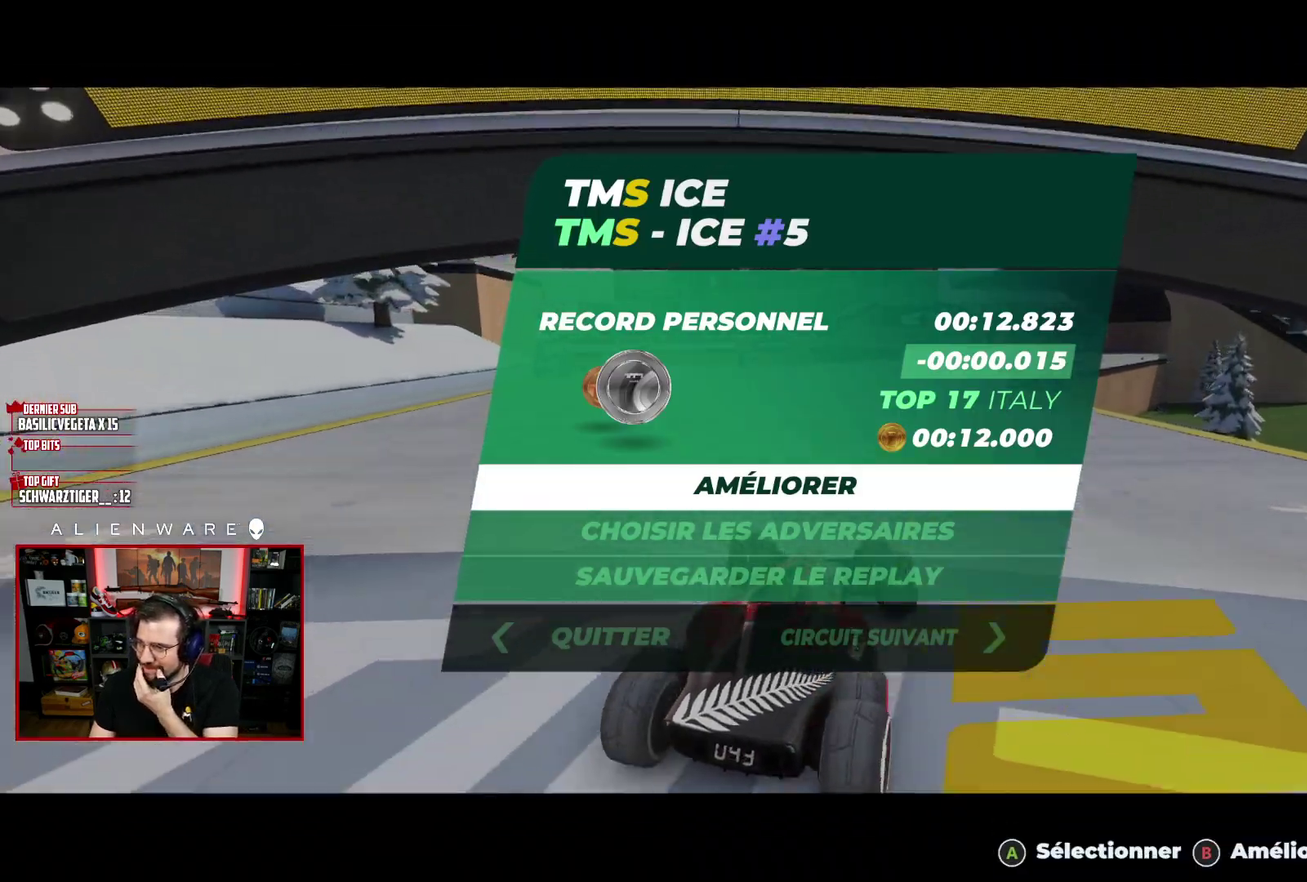
{"buttons": [], "left_stick": "center", "right_stick": "center", "events": []}
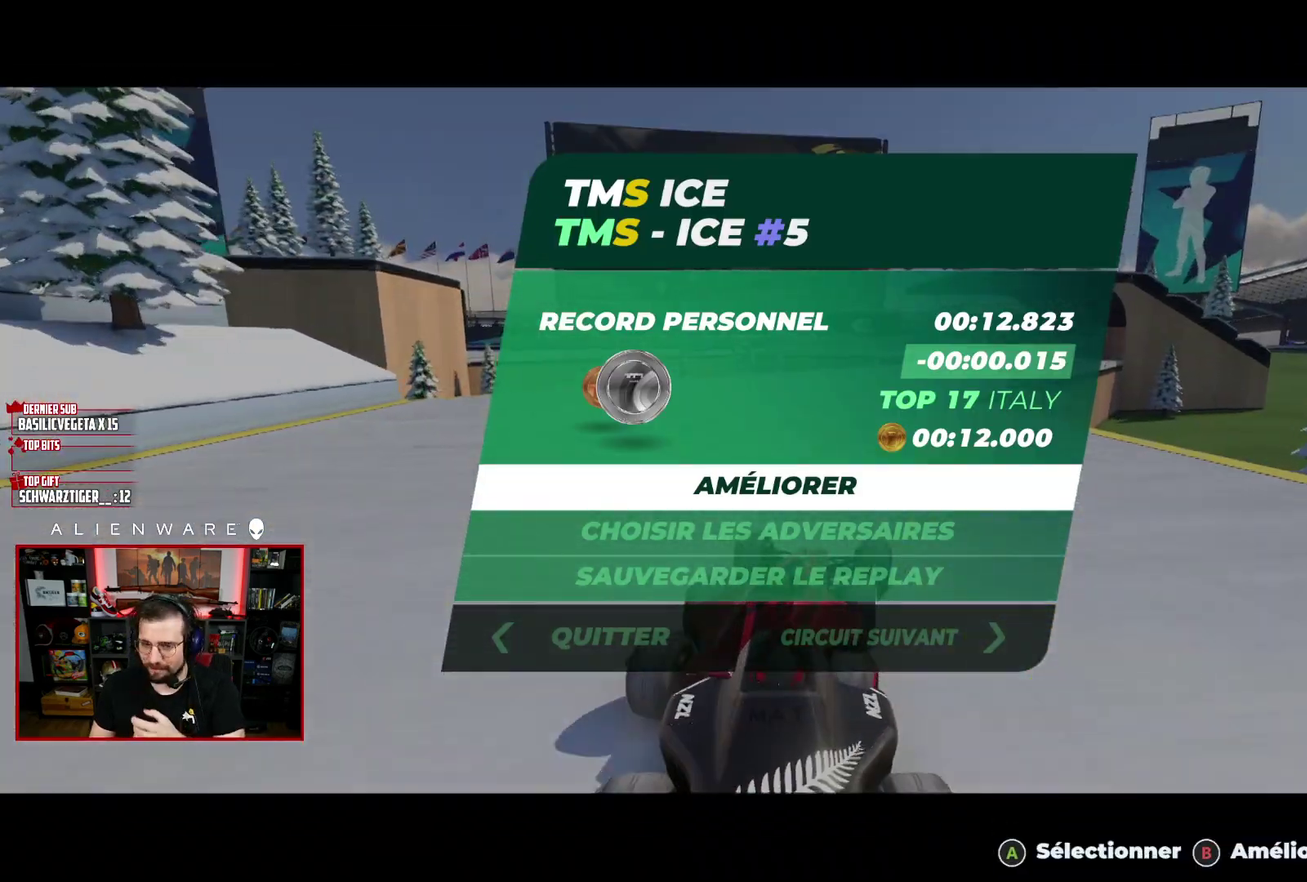
{"buttons": [], "left_stick": "center", "right_stick": "center", "events": [[300, "A", "down"], [483, "A", "up"]]}
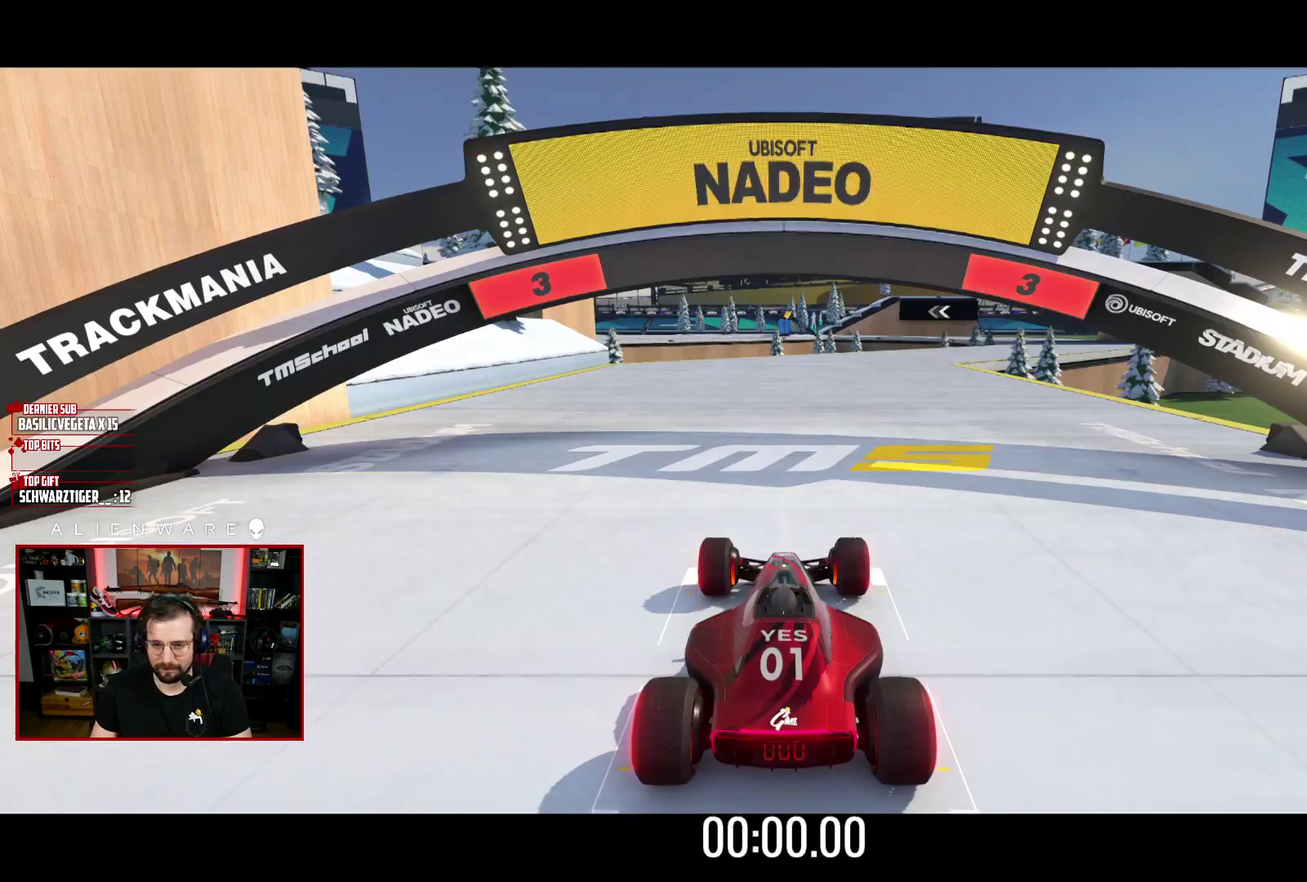
{"buttons": ["X"], "left_stick": "center", "right_stick": "center", "events": [[450, "X", "down"]]}
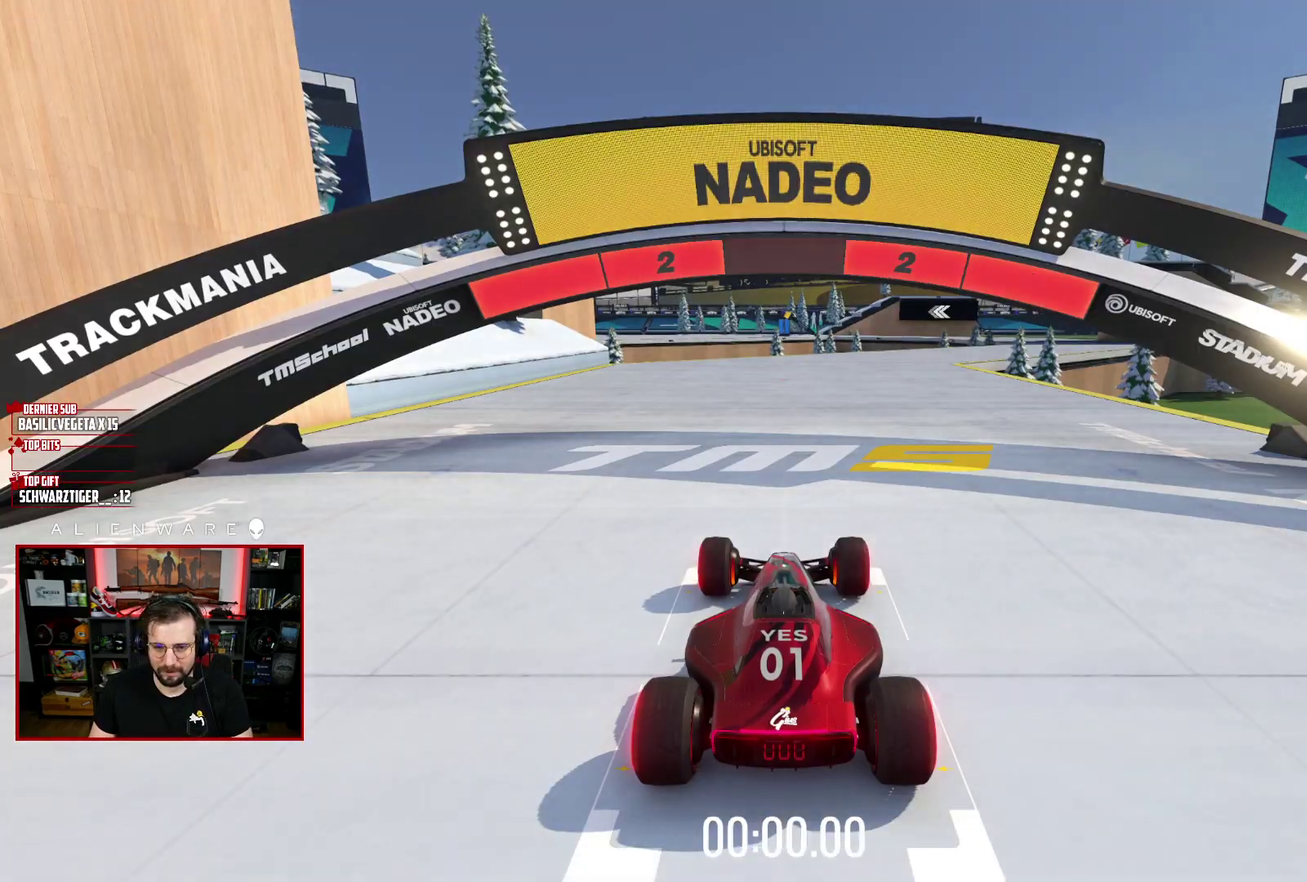
{"buttons": ["X"], "left_stick": "center", "right_stick": "center", "events": []}
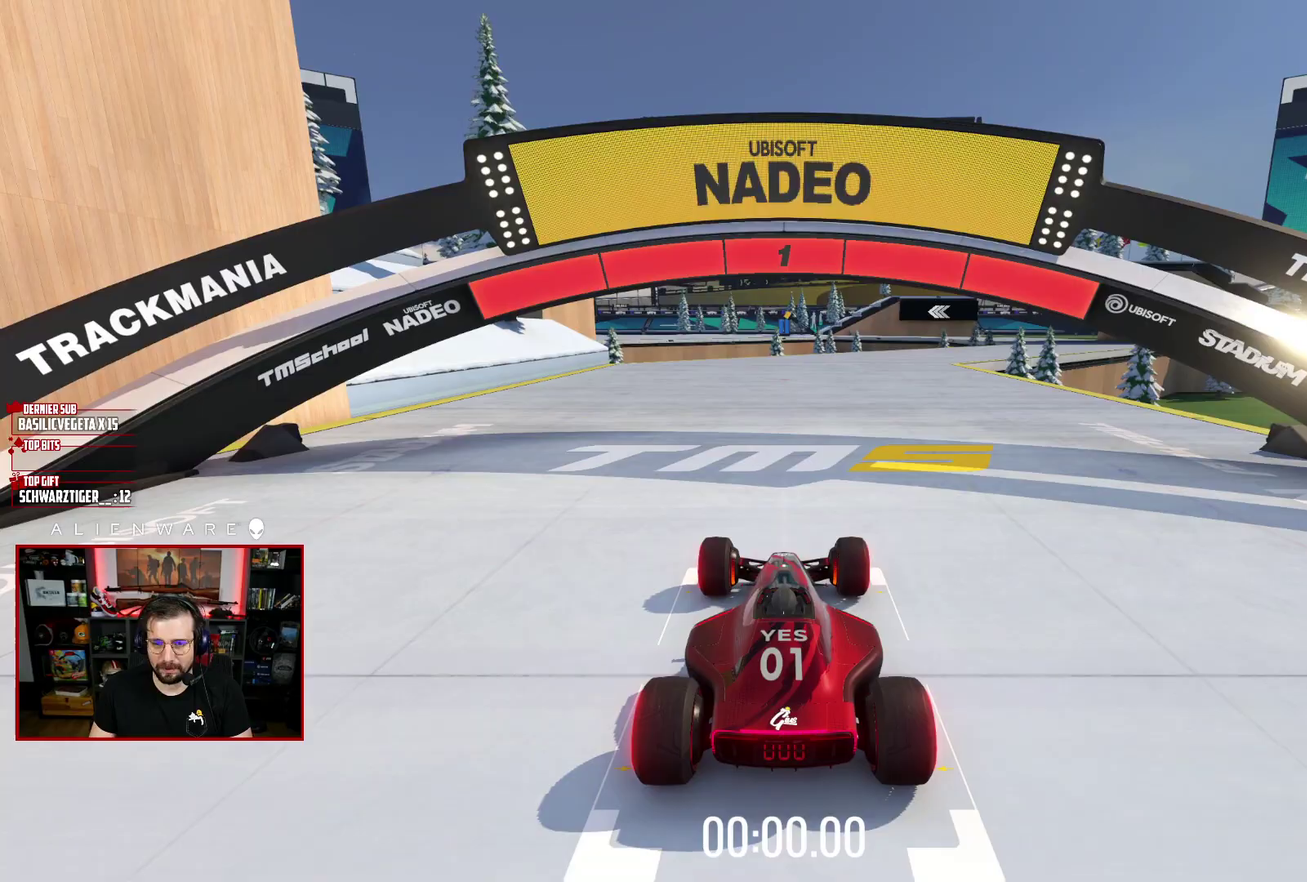
{"buttons": ["X"], "left_stick": "center", "right_stick": "center", "events": []}
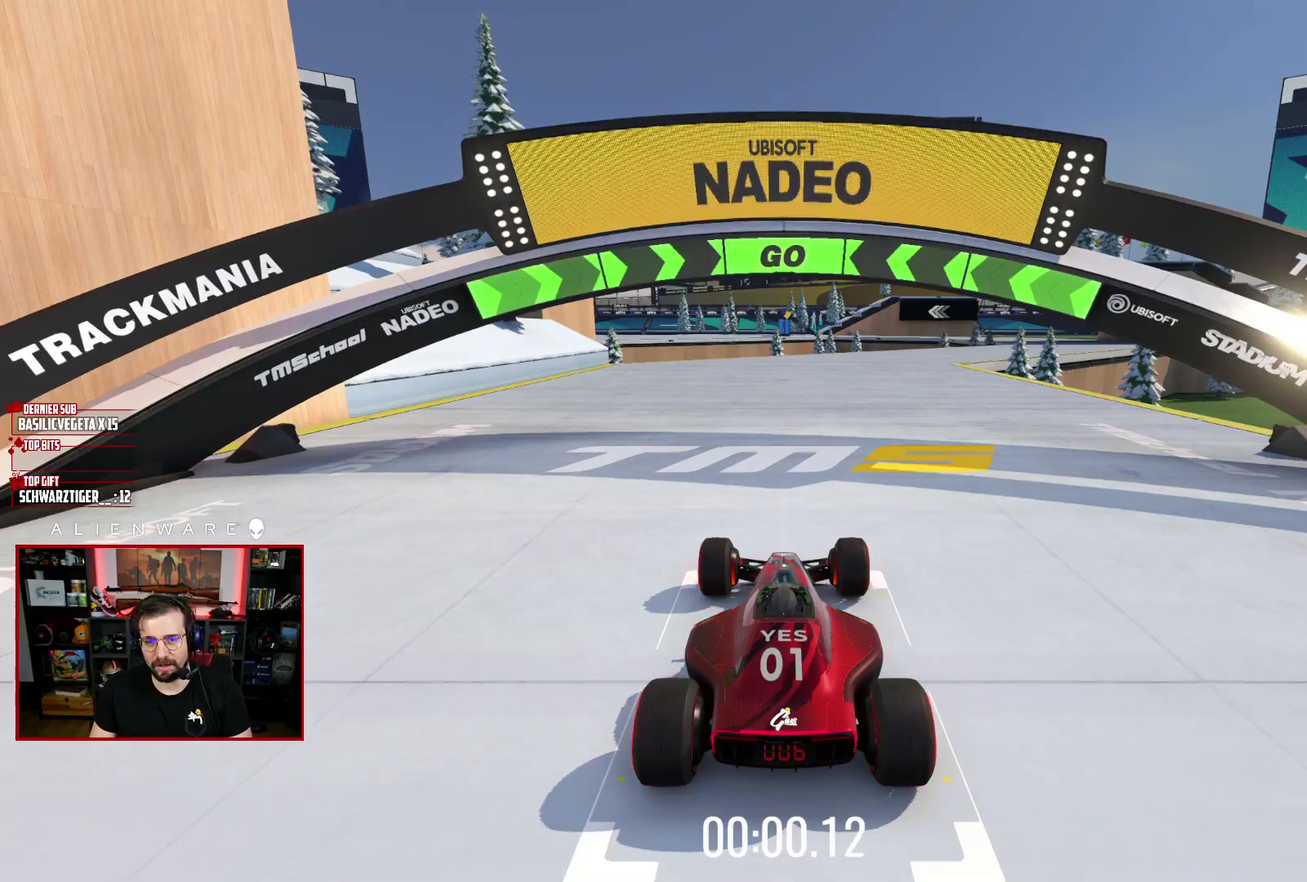
{"buttons": ["X"], "left_stick": "center", "right_stick": "center", "events": []}
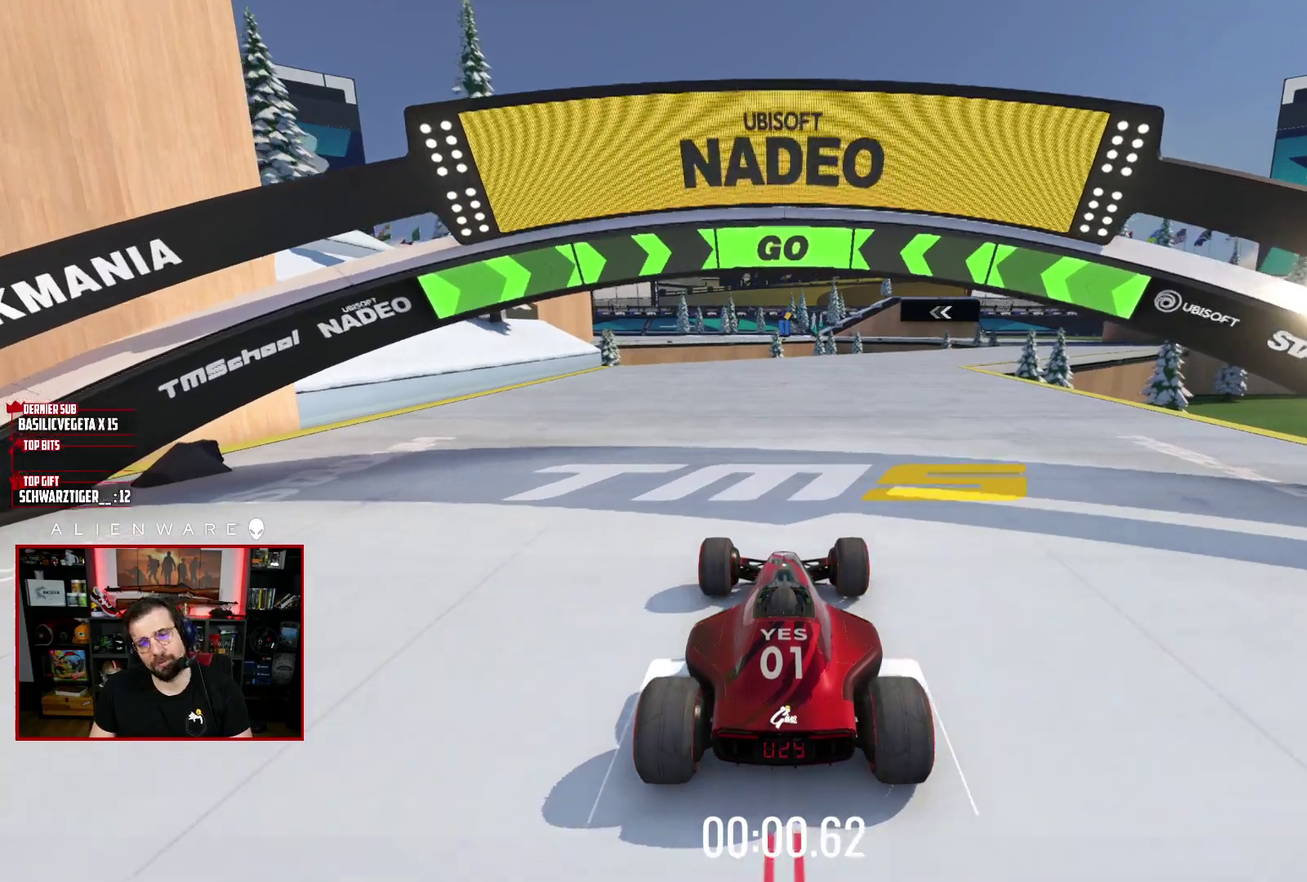
{"buttons": ["X"], "left_stick": "right", "right_stick": "center", "events": [[417, "left_stick", "right"]]}
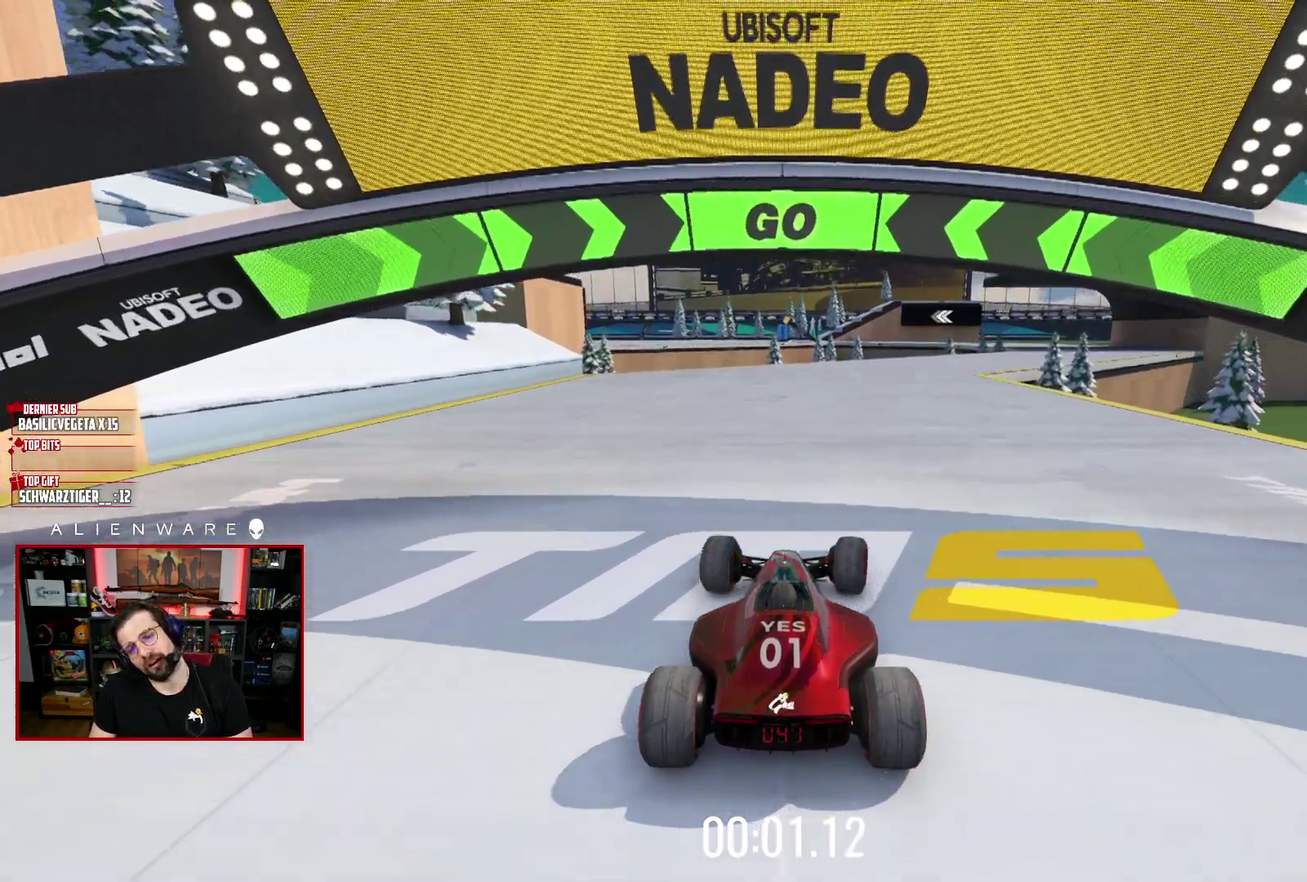
{"buttons": ["X"], "left_stick": "right", "right_stick": "center", "events": [[50, "left_stick", "center"], [483, "left_stick", "right"]]}
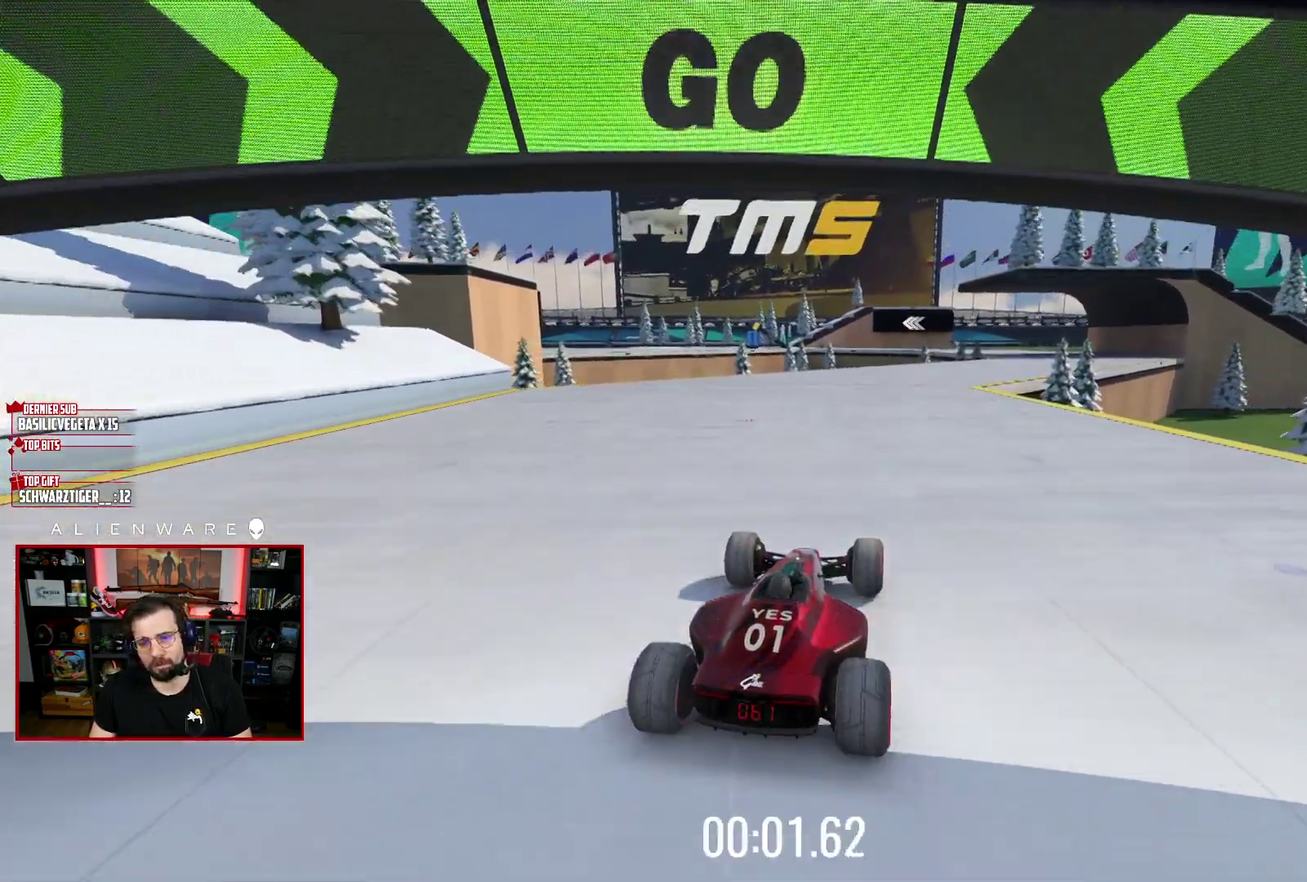
{"buttons": ["X"], "left_stick": "center", "right_stick": "center", "events": [[83, "left_stick", "center"]]}
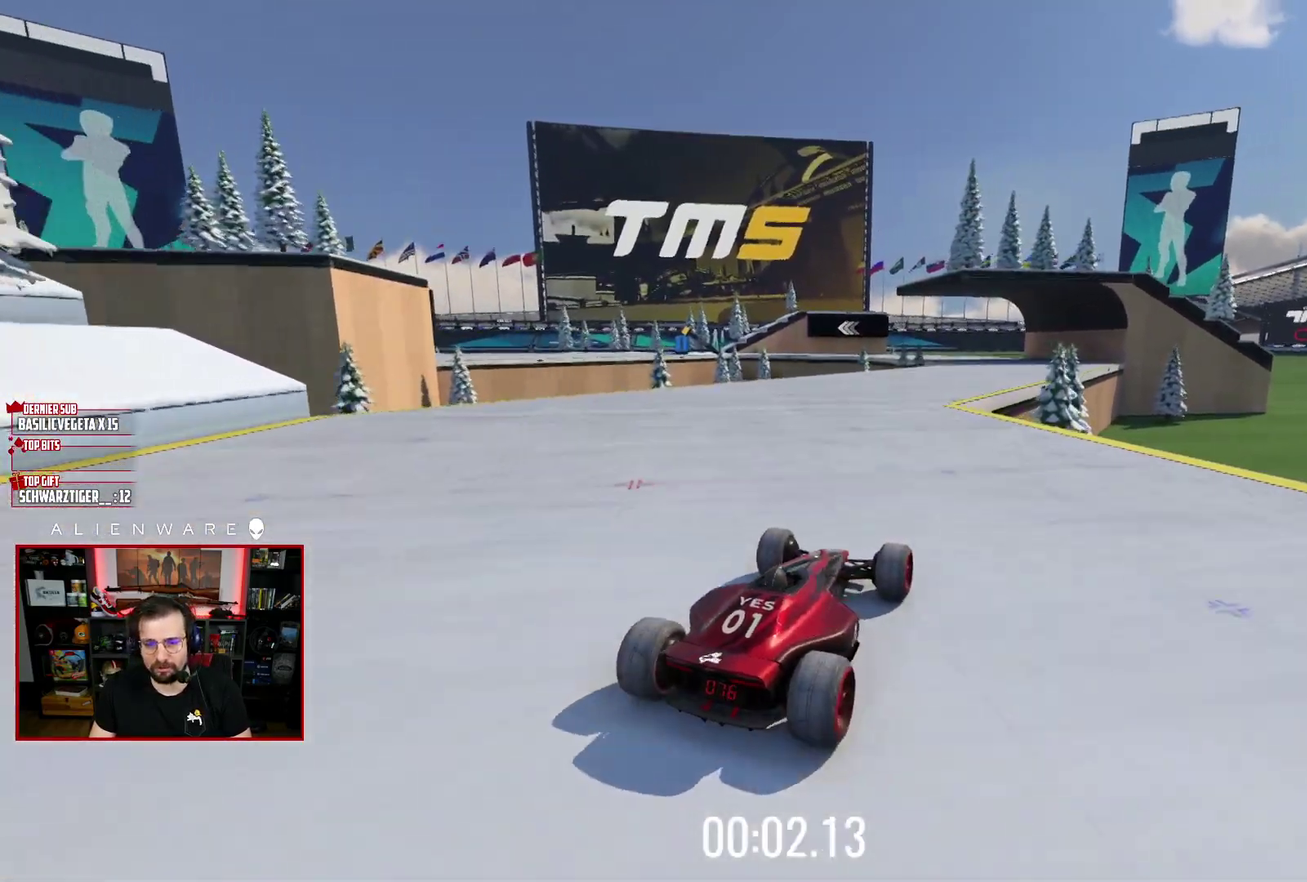
{"buttons": ["X"], "left_stick": "center", "right_stick": "center", "events": []}
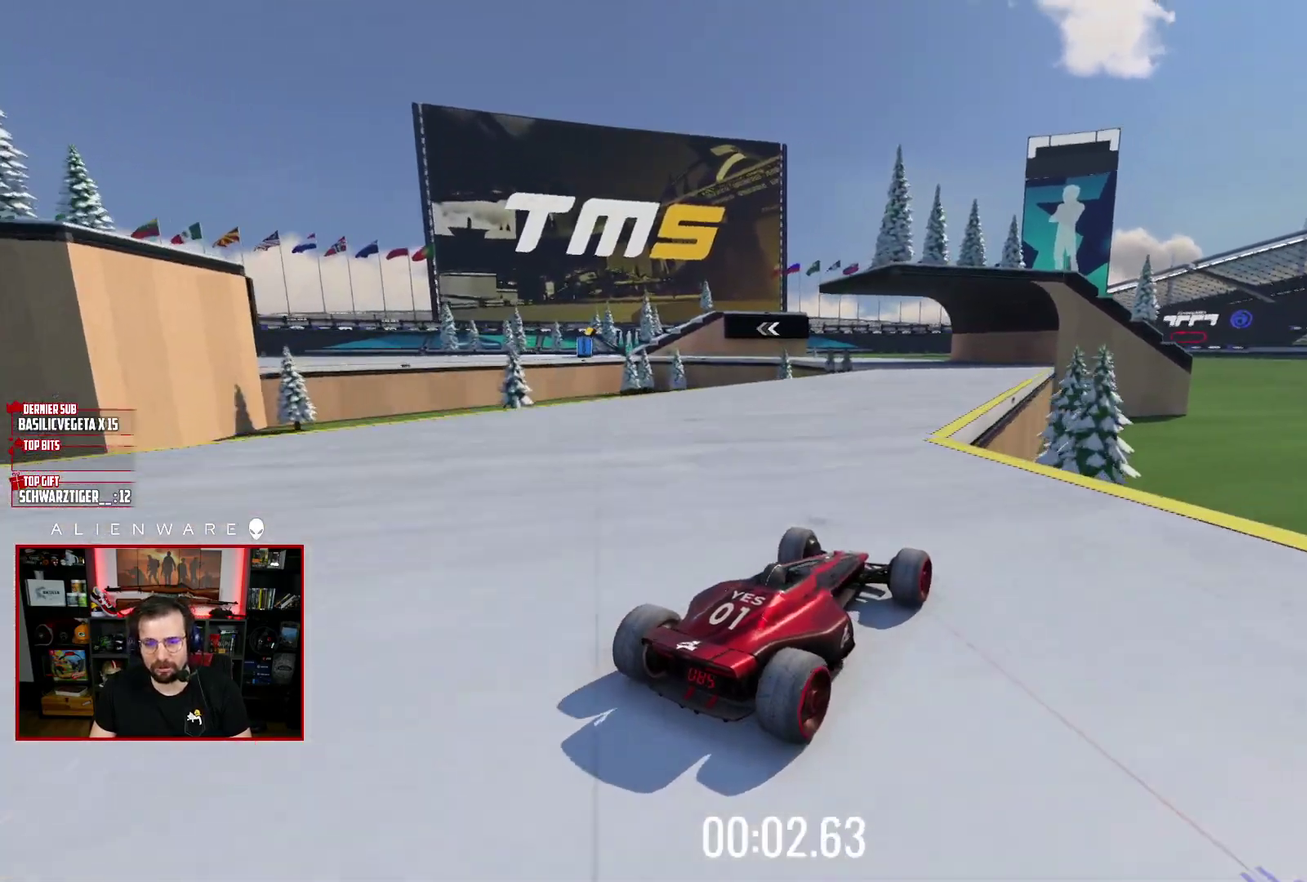
{"buttons": ["X"], "left_stick": "center", "right_stick": "center", "events": []}
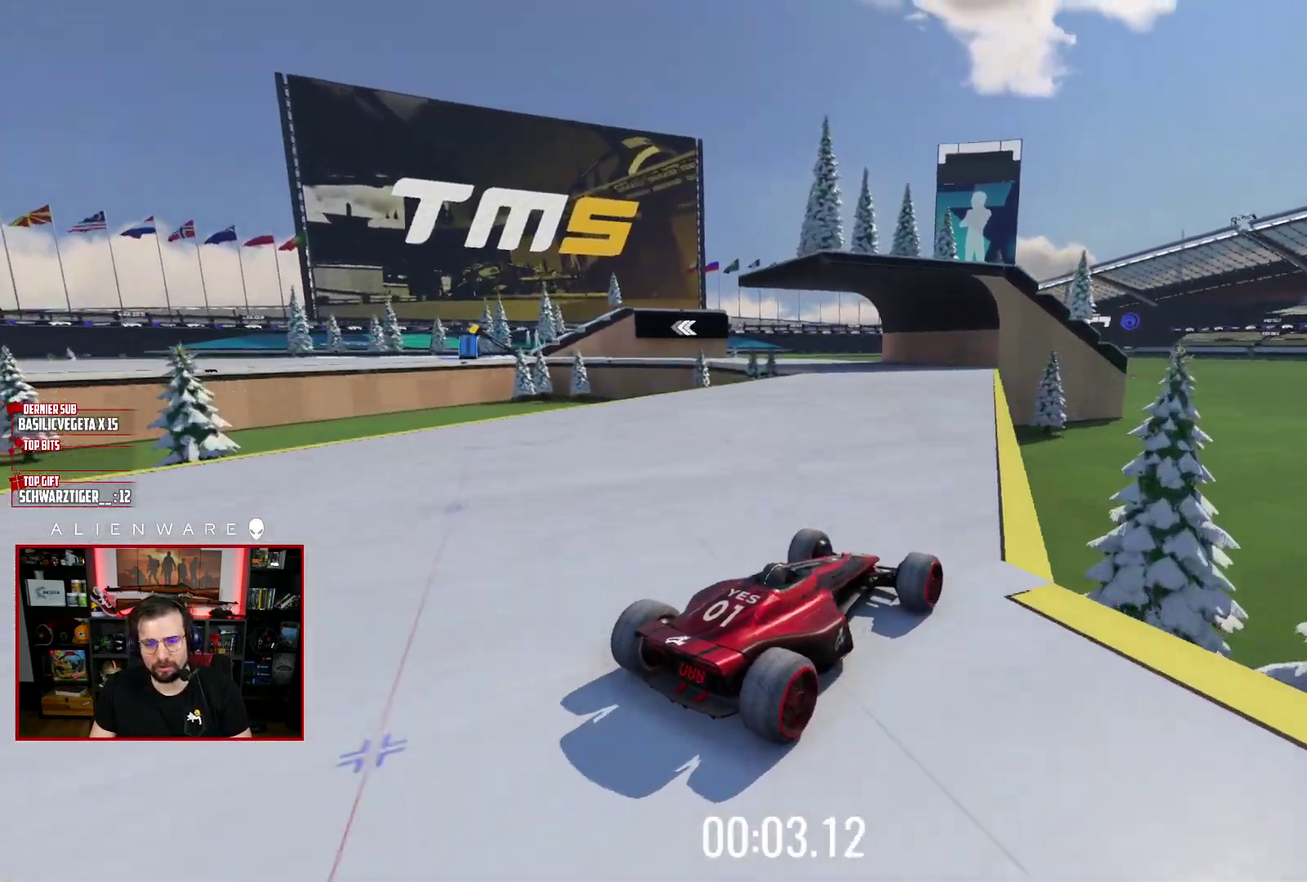
{"buttons": ["X"], "left_stick": "left", "right_stick": "center", "events": [[67, "left_stick", "left"], [317, "left_stick", "up-left"], [383, "left_stick", "left"]]}
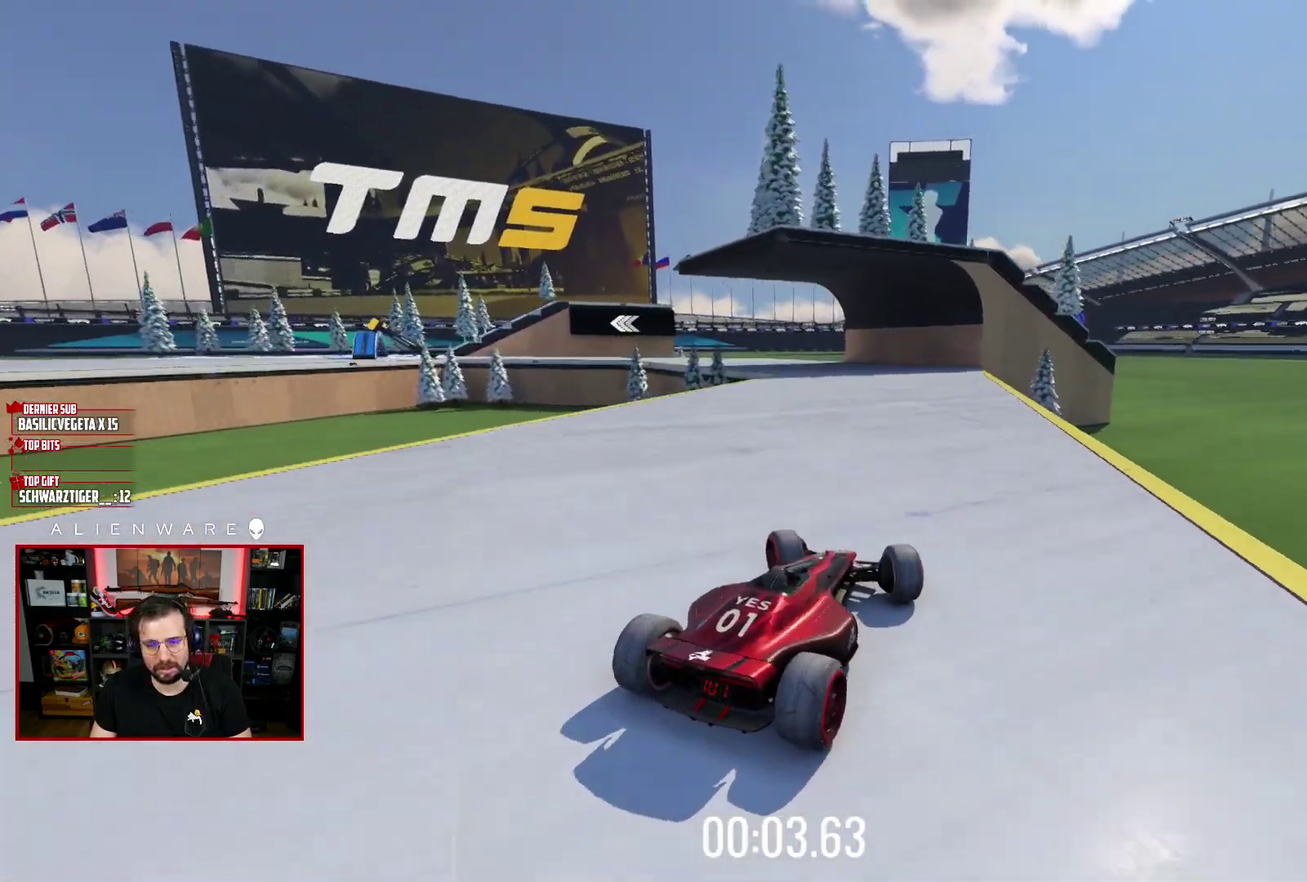
{"buttons": ["X"], "left_stick": "center", "right_stick": "center", "events": [[67, "left_stick", "center"], [250, "left_stick", "right"], [417, "left_stick", "center"]]}
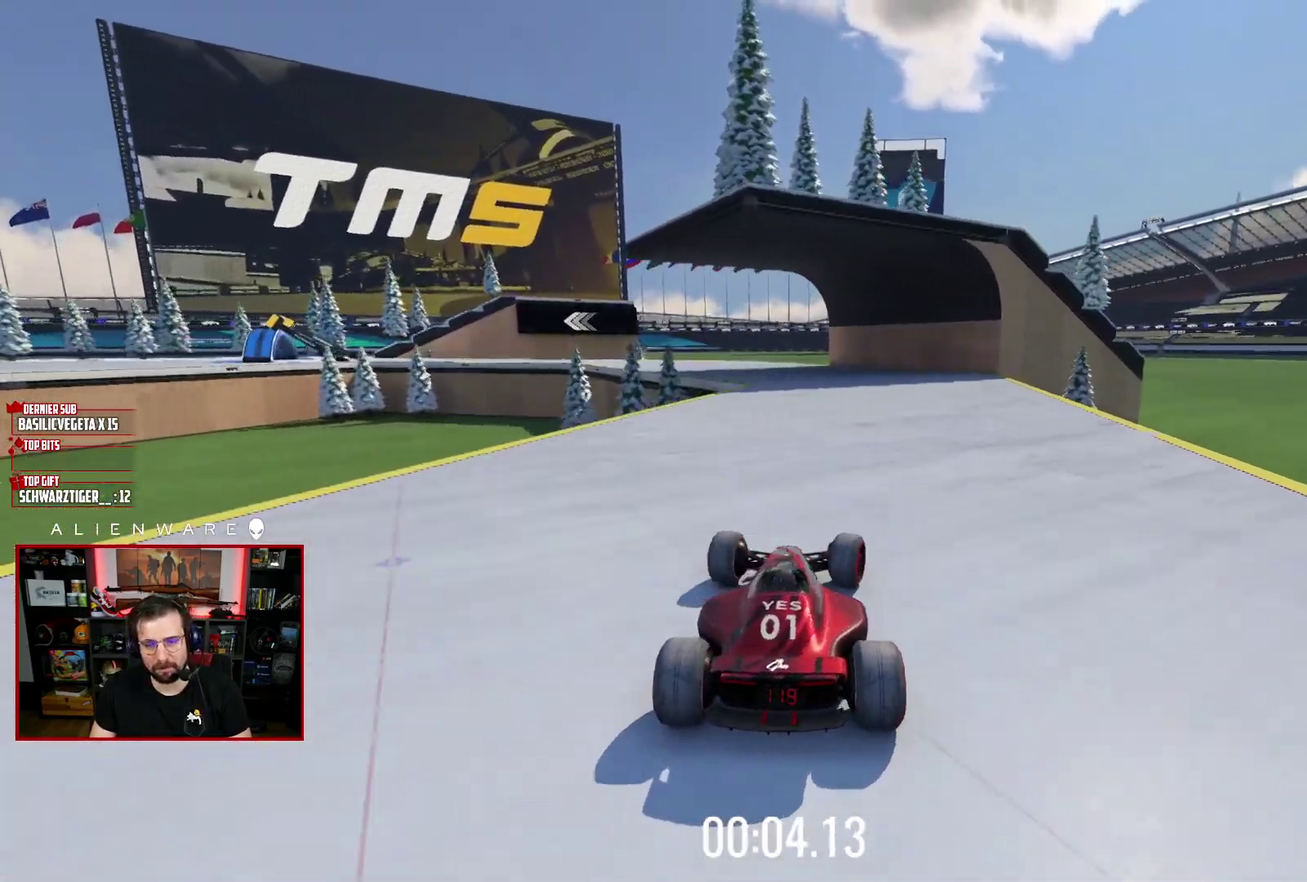
{"buttons": ["X"], "left_stick": "center", "right_stick": "center", "events": []}
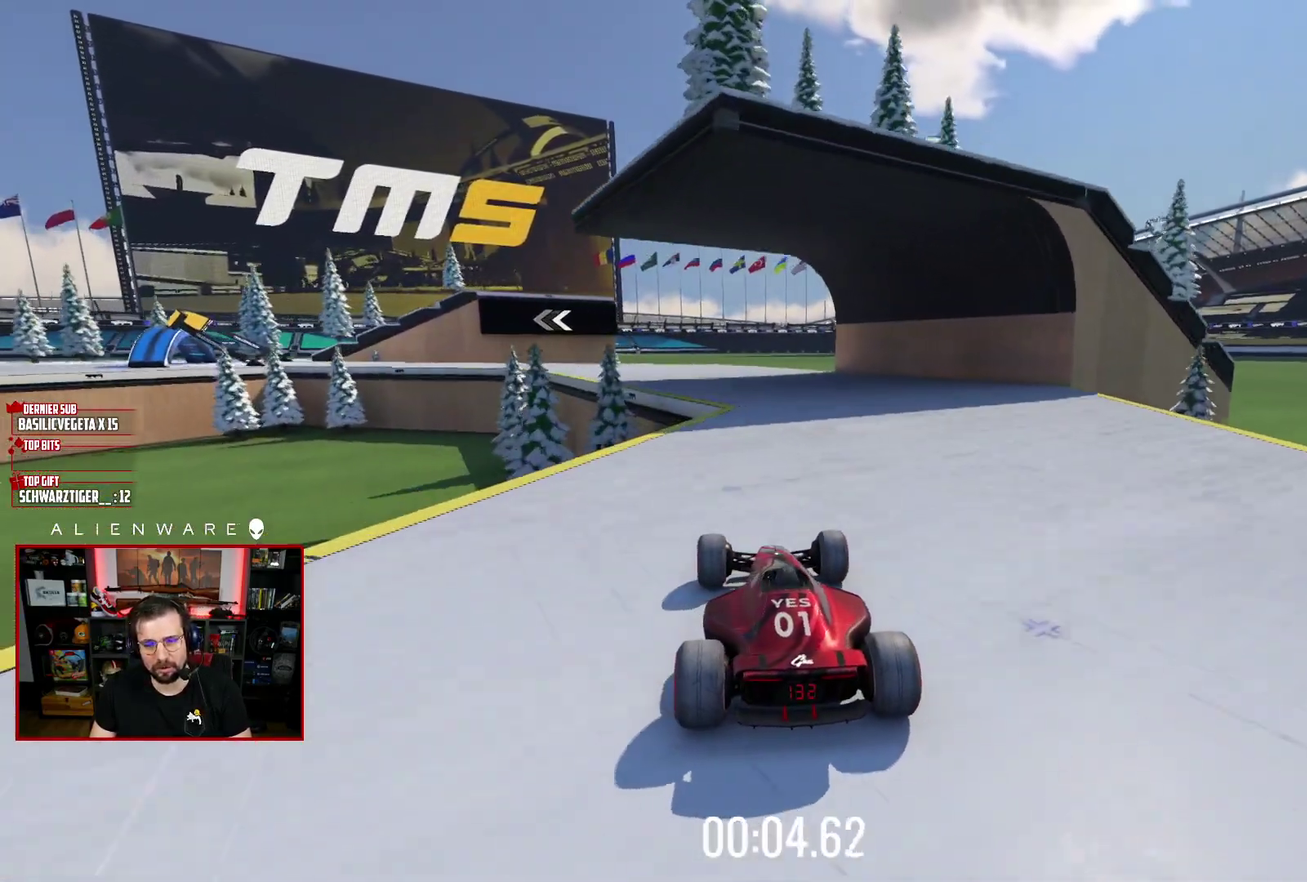
{"buttons": ["X"], "left_stick": "left", "right_stick": "center", "events": [[317, "left_stick", "left"]]}
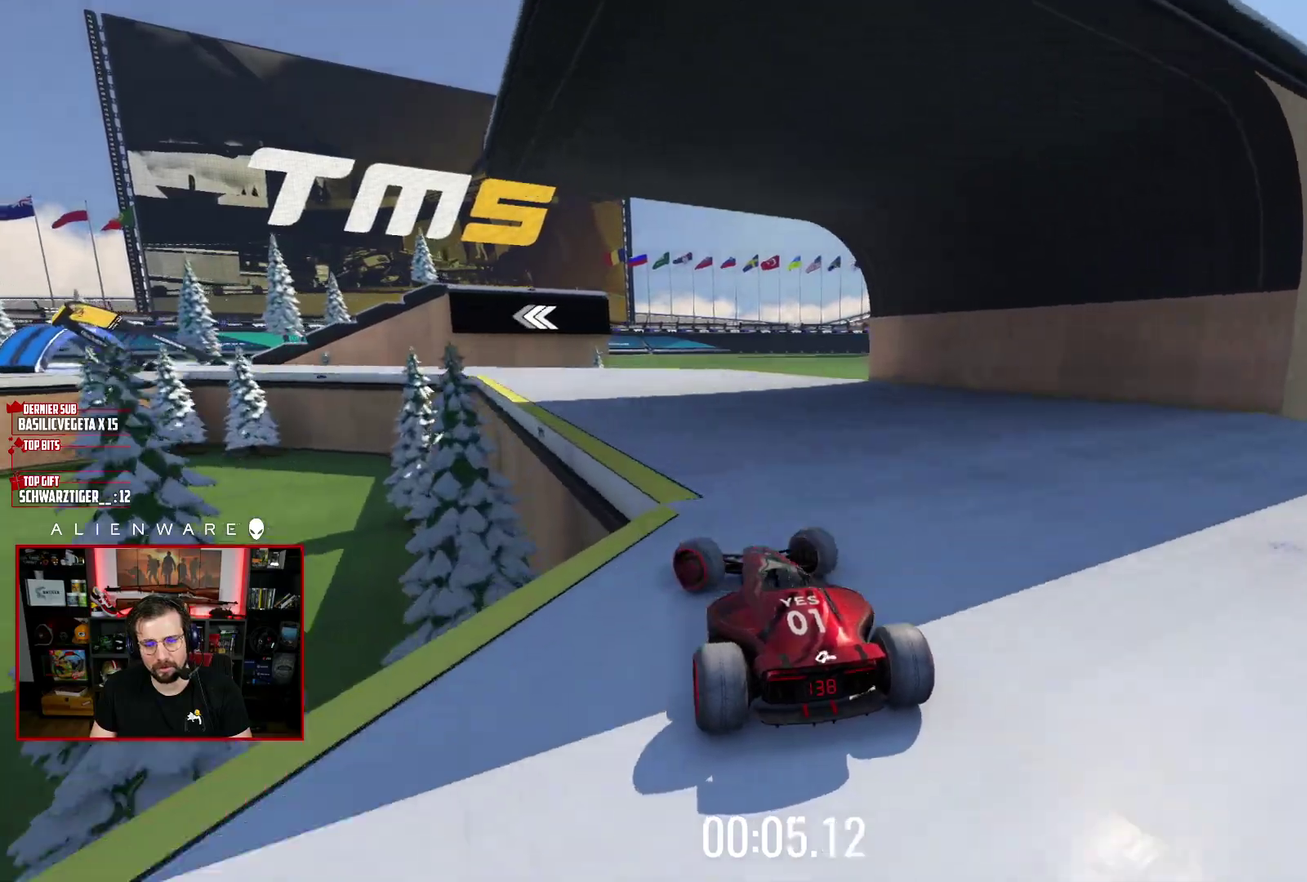
{"buttons": ["X"], "left_stick": "center", "right_stick": "center", "events": [[450, "left_stick", "center"]]}
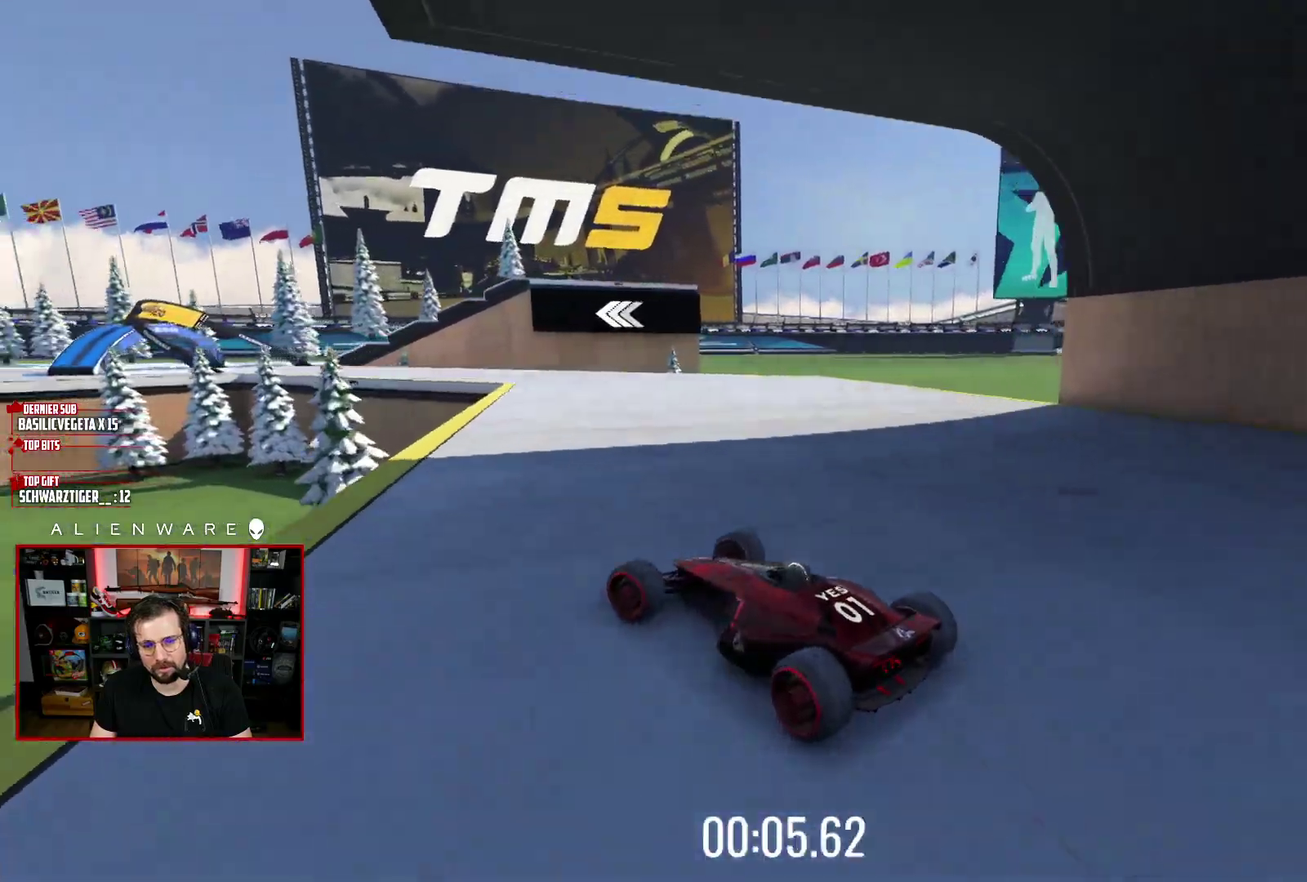
{"buttons": ["X"], "left_stick": "right", "right_stick": "center", "events": [[100, "left_stick", "right"]]}
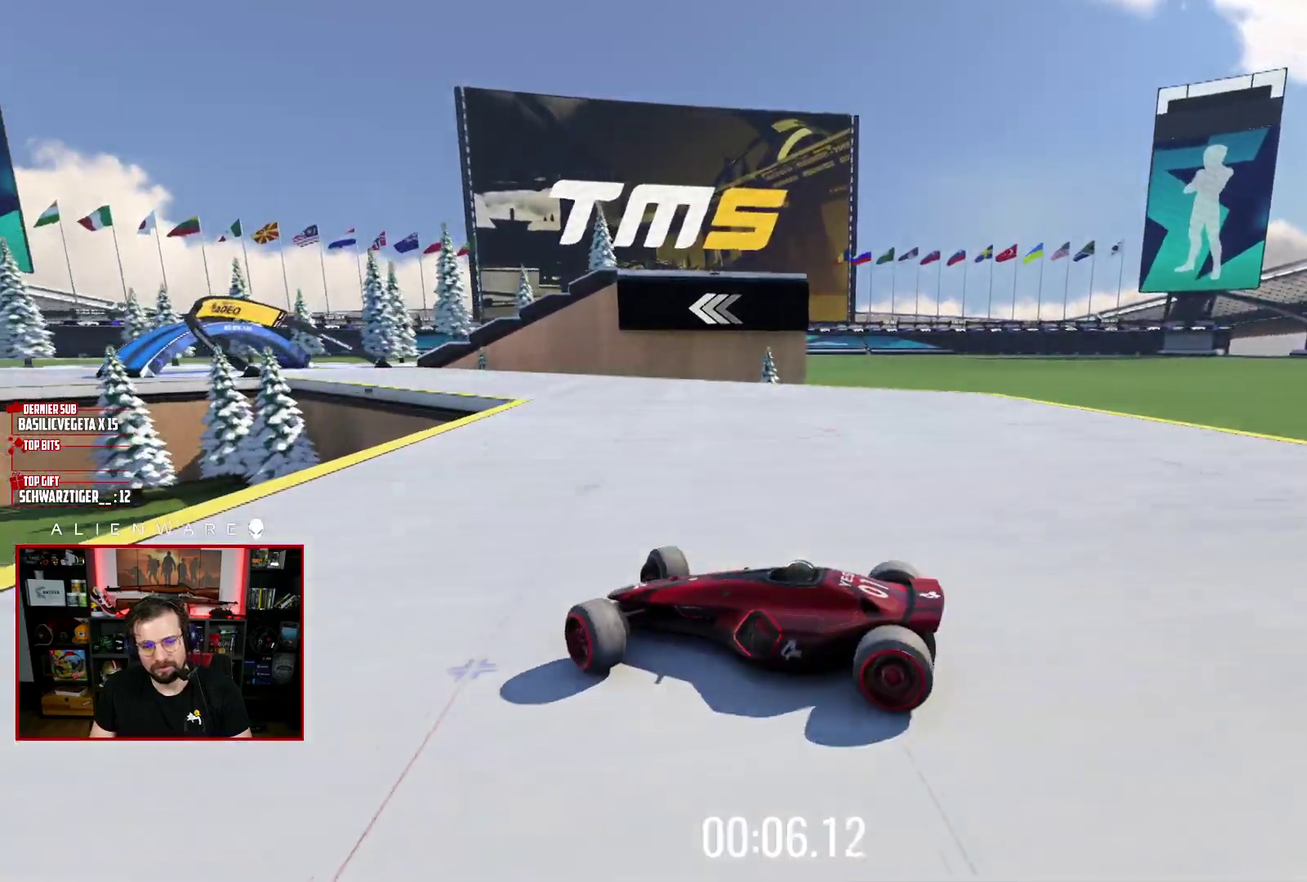
{"buttons": ["X"], "left_stick": "right", "right_stick": "center", "events": [[17, "left_stick", "center"], [350, "left_stick", "right"]]}
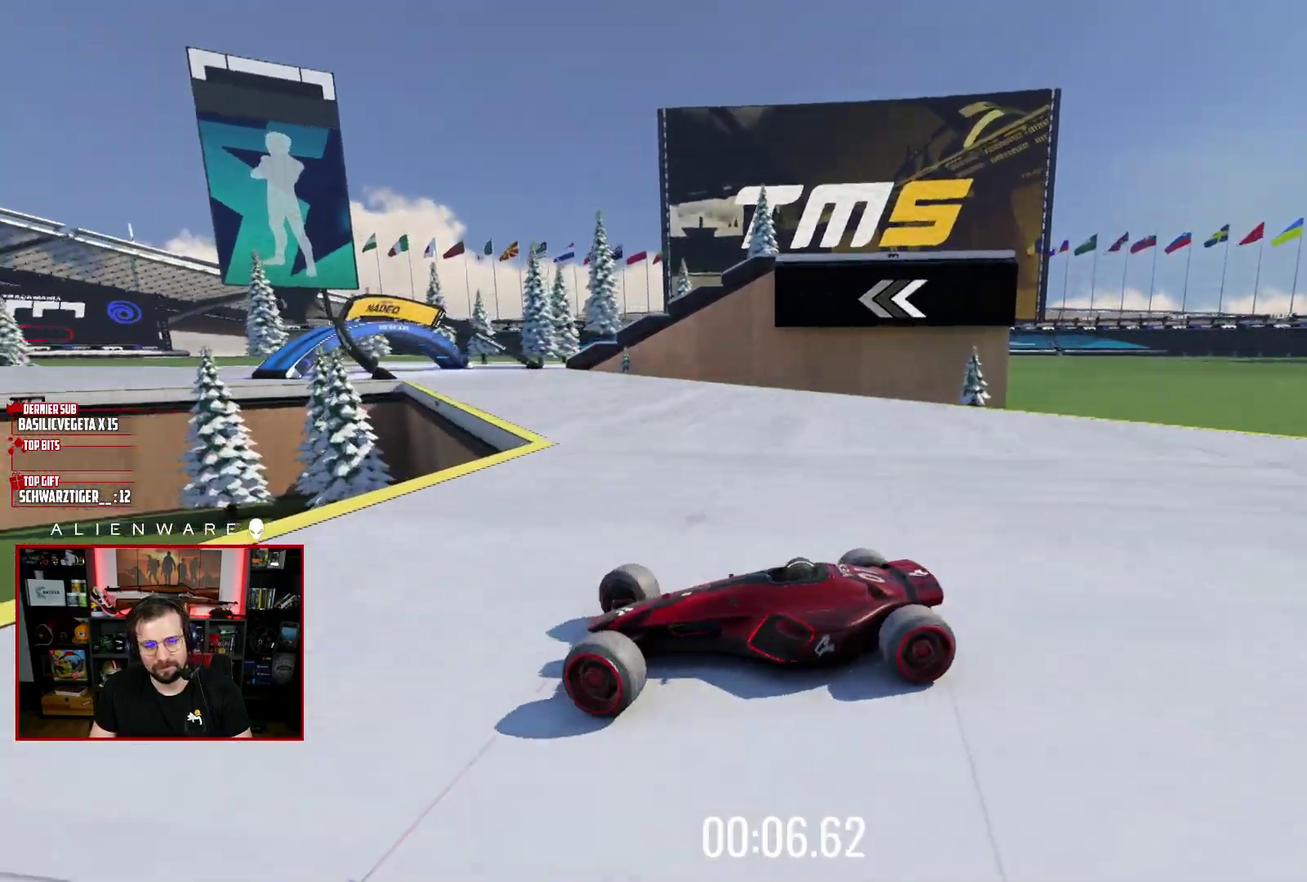
{"buttons": [], "left_stick": "right", "right_stick": "center", "events": [[400, "X", "up"]]}
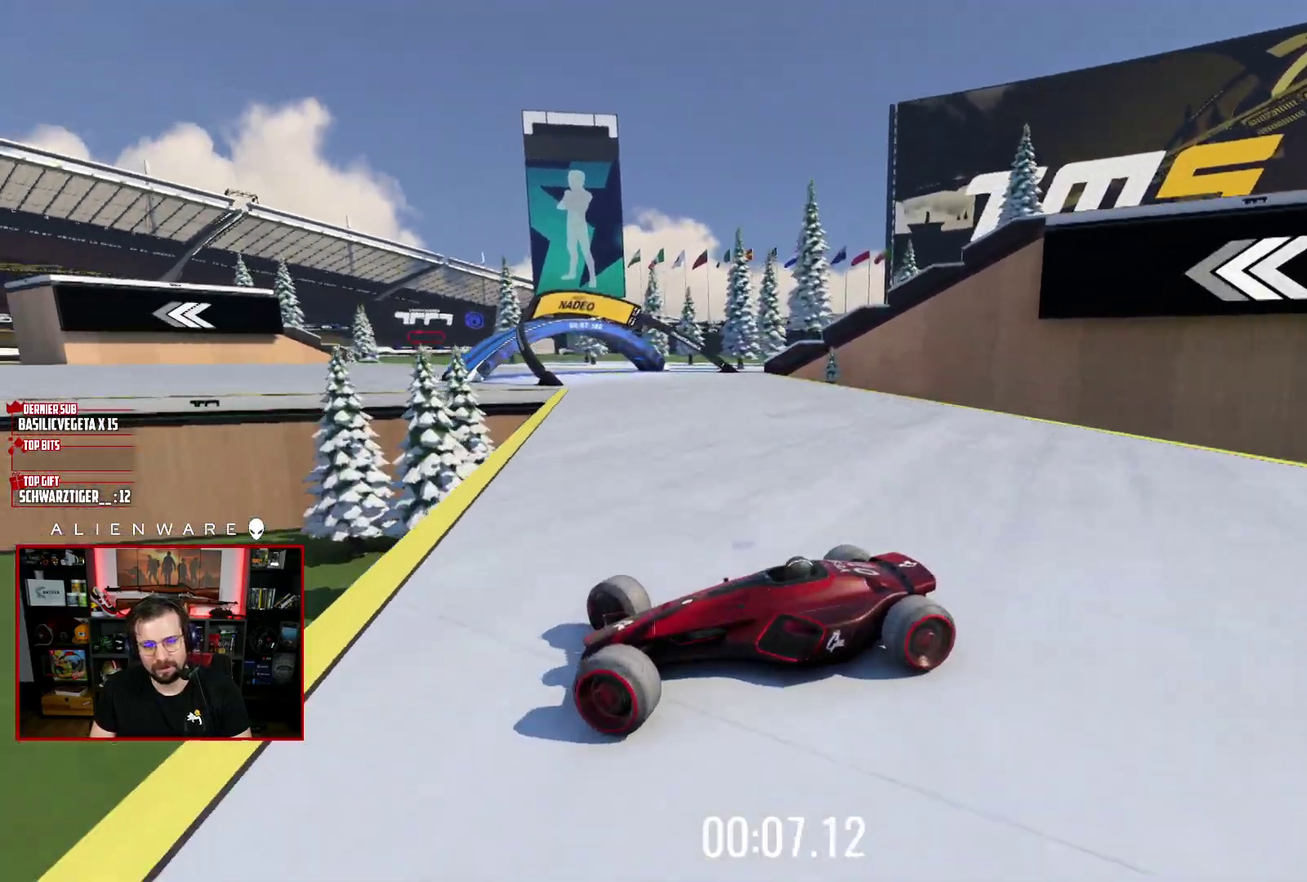
{"buttons": ["X"], "left_stick": "center", "right_stick": "center", "events": [[133, "X", "down"], [233, "left_stick", "center"]]}
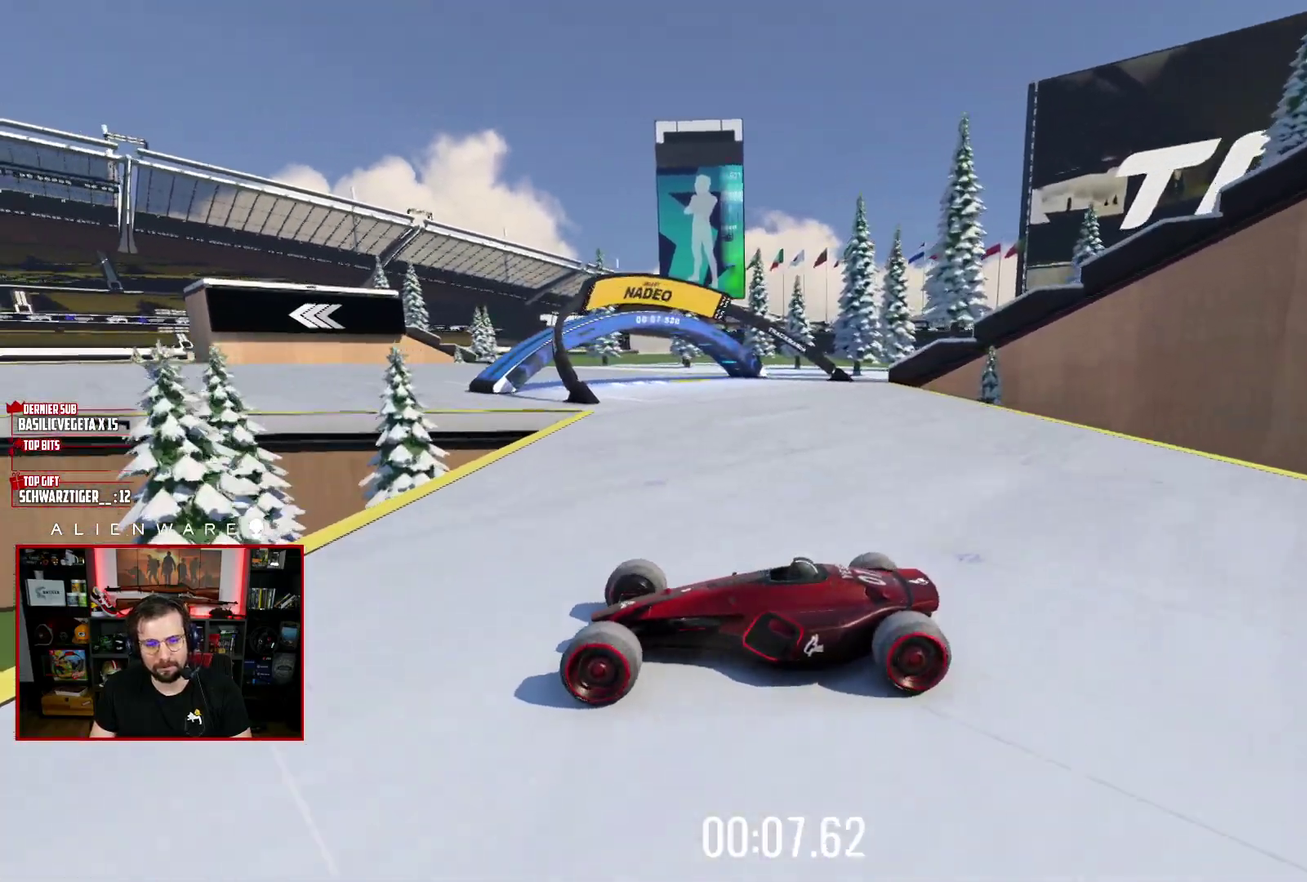
{"buttons": ["X"], "left_stick": "center", "right_stick": "center", "events": [[50, "left_stick", "right"], [200, "X", "up"], [467, "left_stick", "center"], [500, "X", "down"]]}
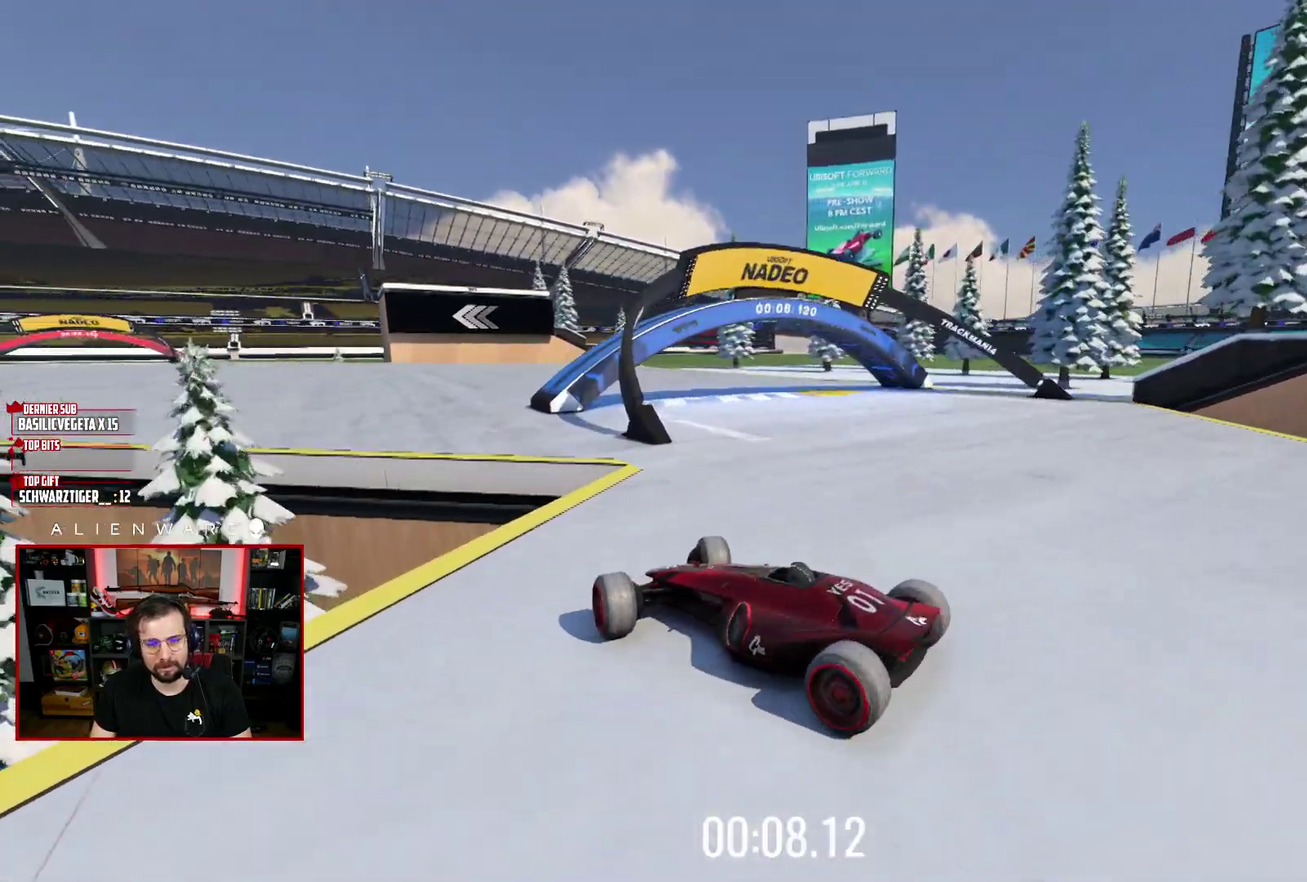
{"buttons": ["X"], "left_stick": "left", "right_stick": "center", "events": [[117, "left_stick", "left"]]}
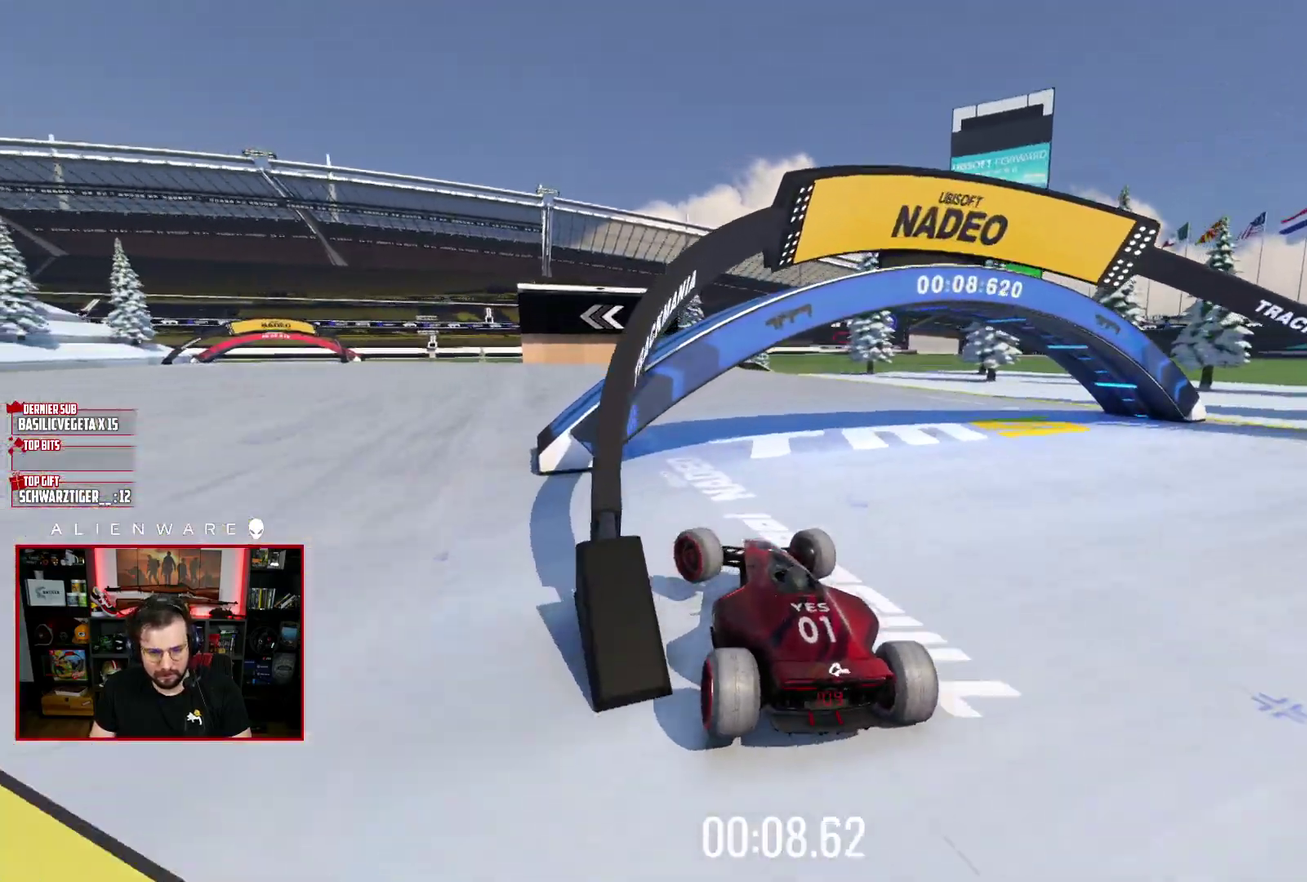
{"buttons": ["X"], "left_stick": "left", "right_stick": "center", "events": []}
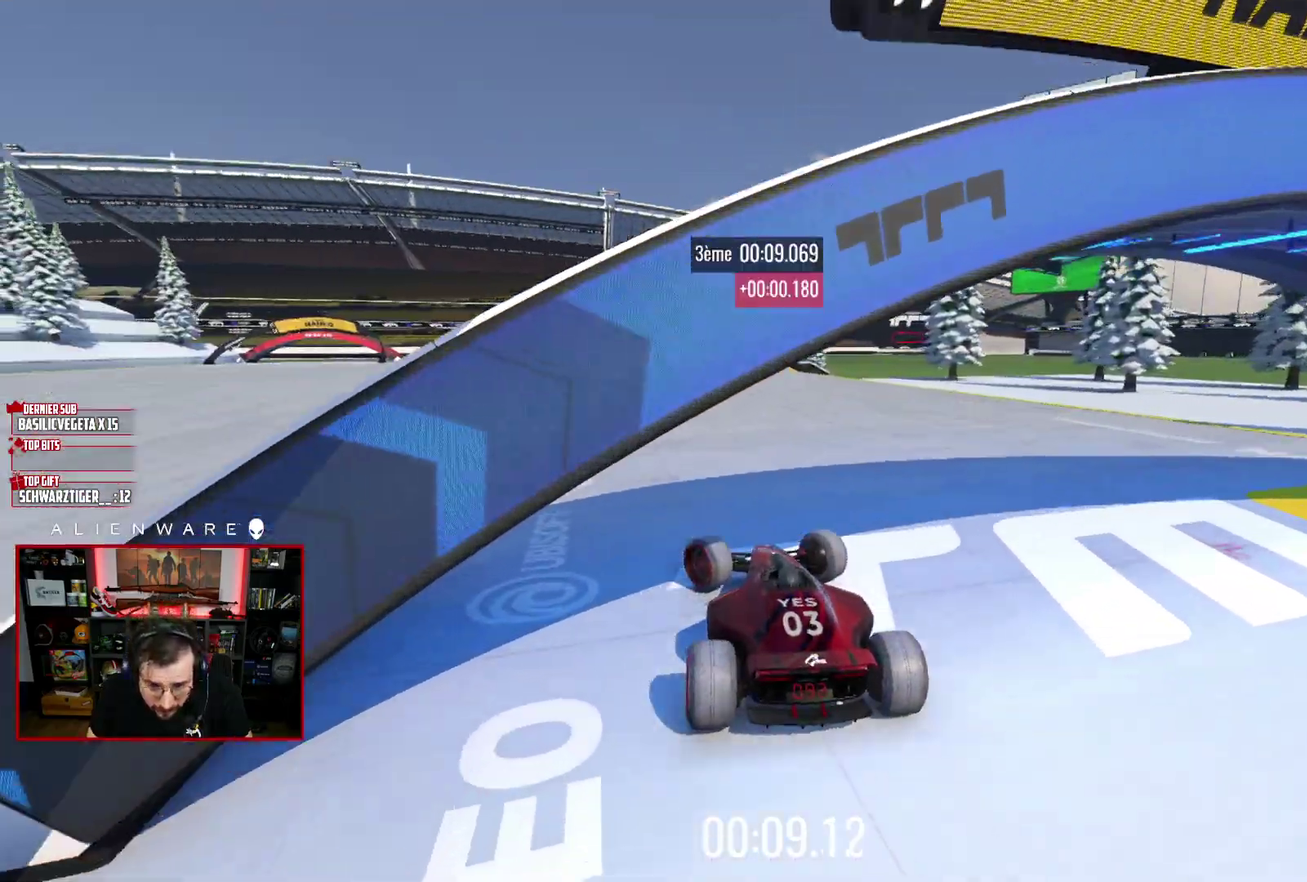
{"buttons": ["X"], "left_stick": "center", "right_stick": "center", "events": [[217, "left_stick", "center"]]}
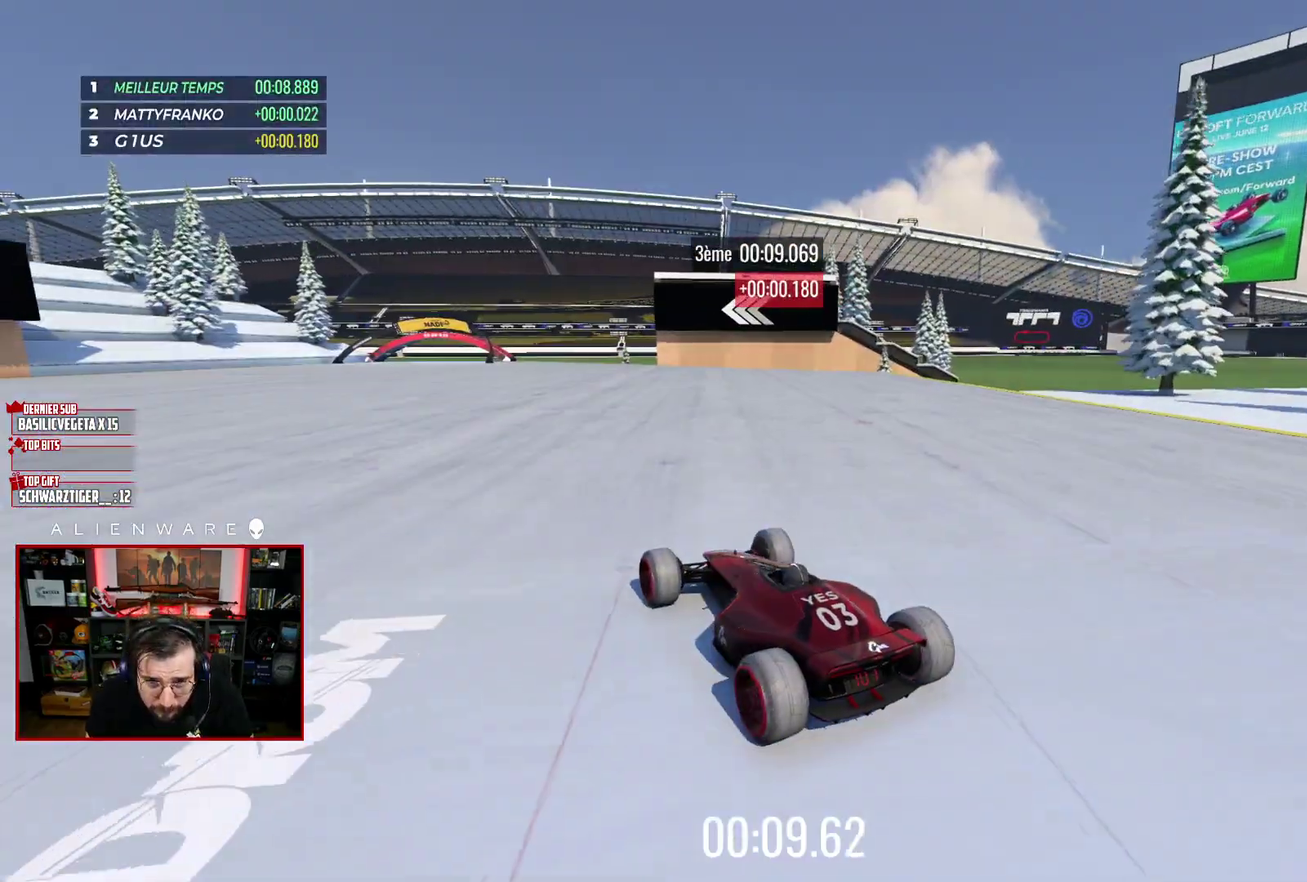
{"buttons": ["X"], "left_stick": "center", "right_stick": "center", "events": []}
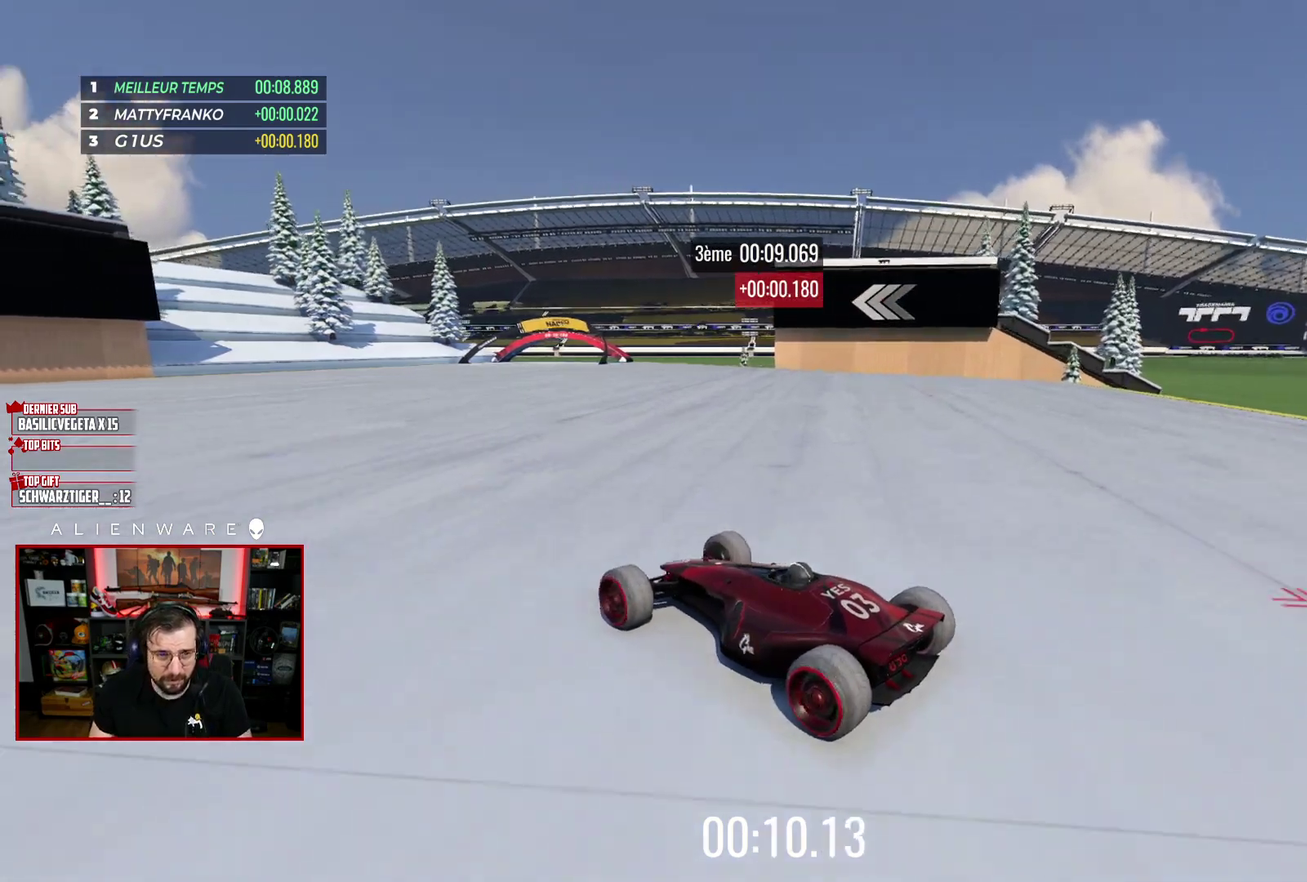
{"buttons": ["X"], "left_stick": "center", "right_stick": "center", "events": [[50, "left_stick", "right"], [483, "left_stick", "center"]]}